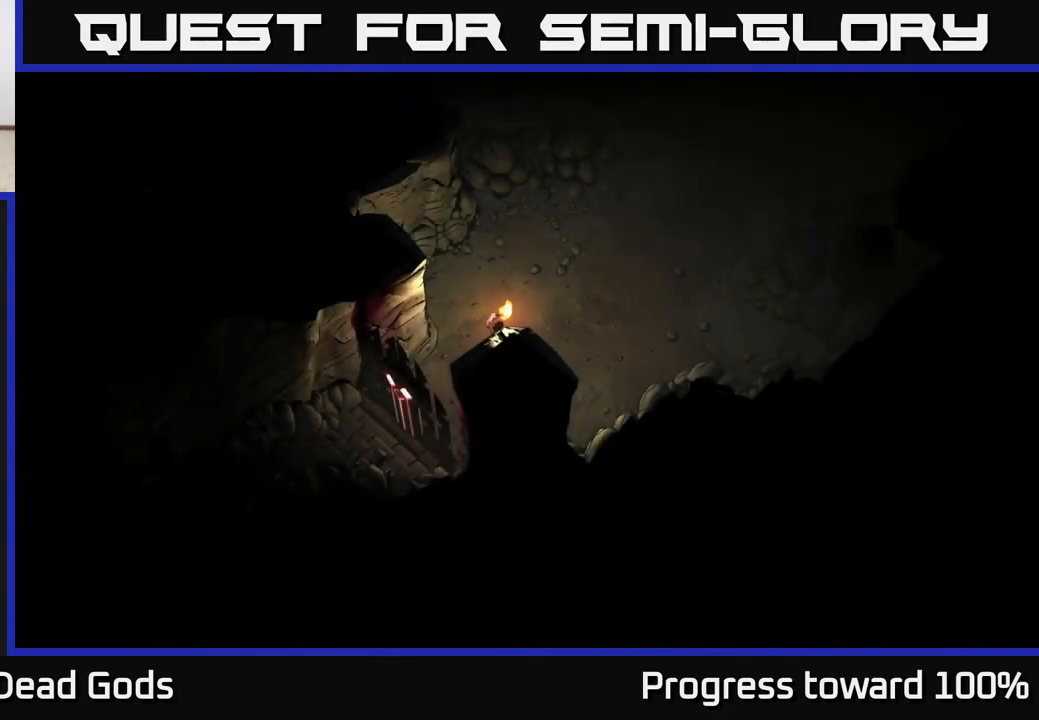
Gameplay with a controller (Xbox layout); each line is a JSON object with the inputs held at the frame after it. "events" lists button and stick changes between this image and that frame as [ms after this image, input, new state], when the widget could be followed in between.
{"buttons": [], "left_stick": "up-right", "right_stick": "center", "events": []}
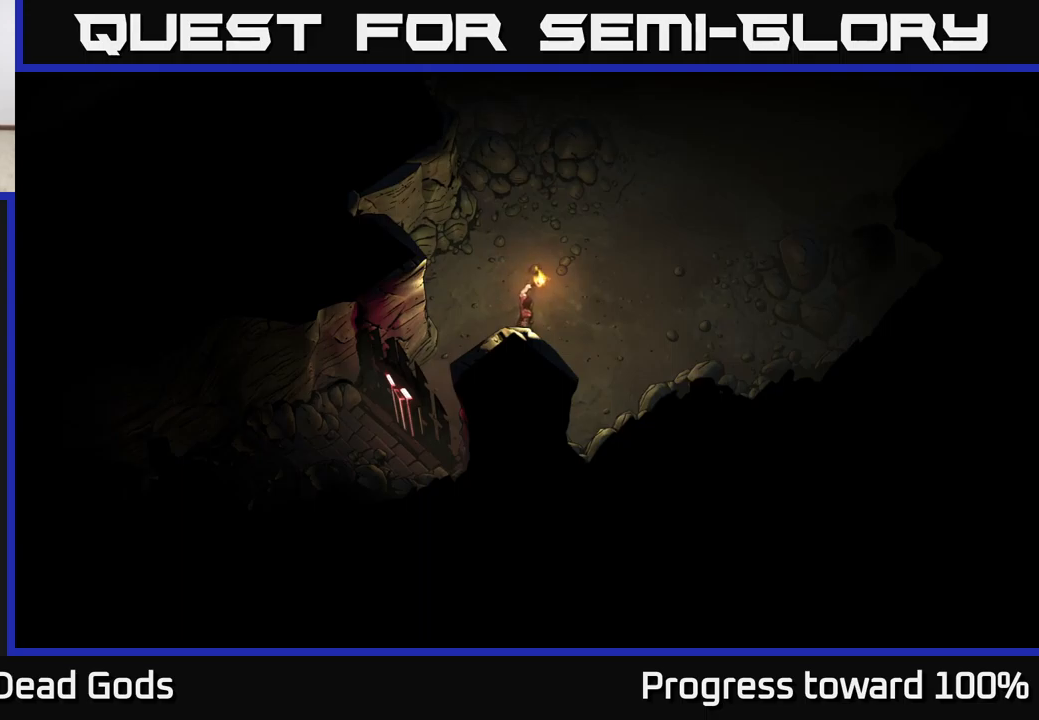
{"buttons": [], "left_stick": "up-right", "right_stick": "center", "events": []}
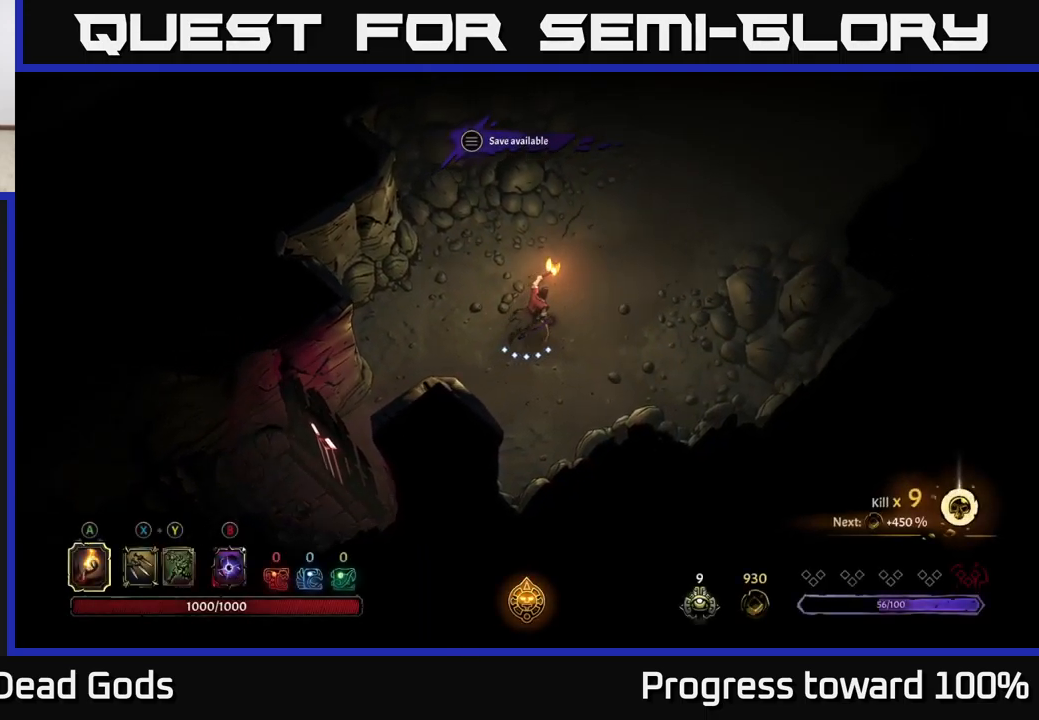
{"buttons": [], "left_stick": "up-right", "right_stick": "center", "events": []}
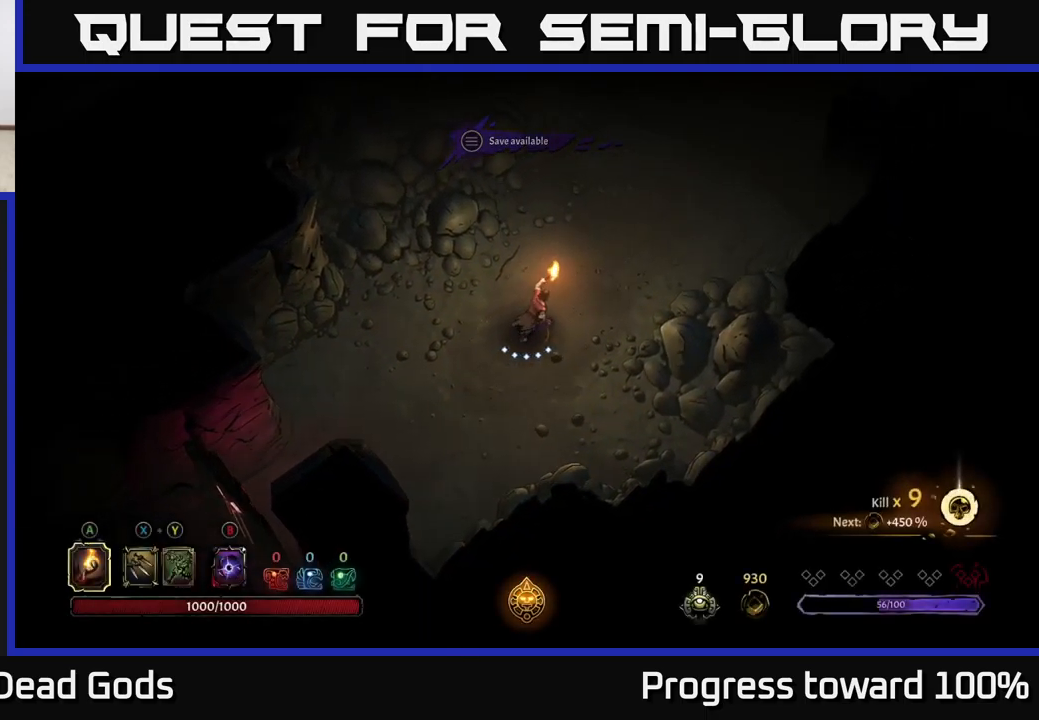
{"buttons": [], "left_stick": "up-right", "right_stick": "center", "events": []}
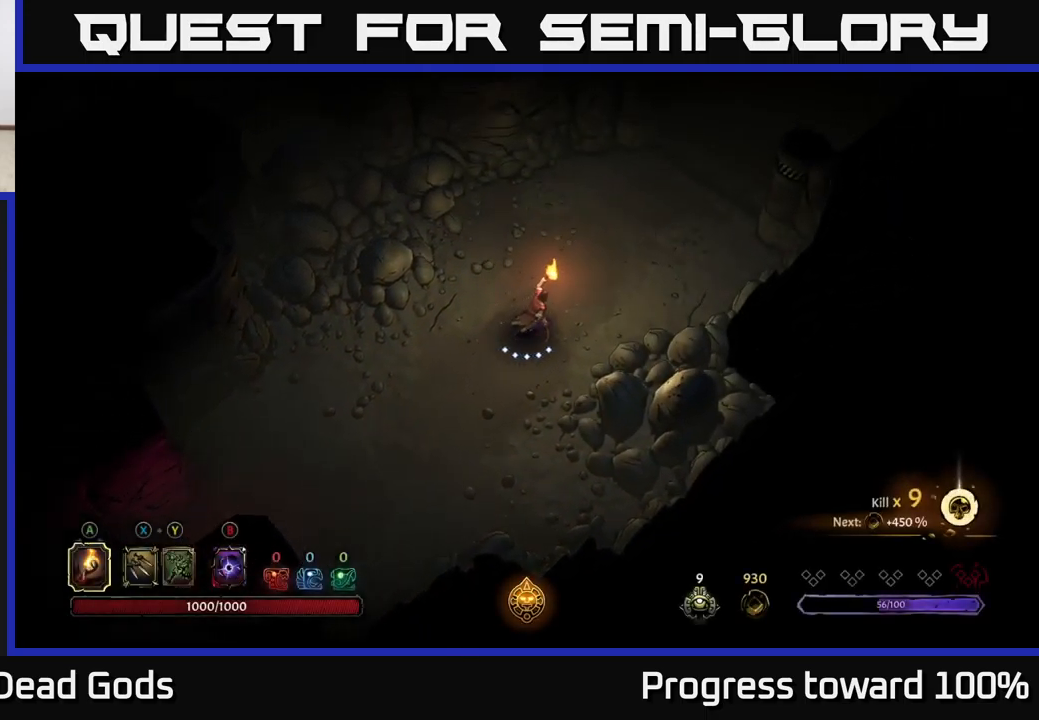
{"buttons": [], "left_stick": "up-right", "right_stick": "center", "events": []}
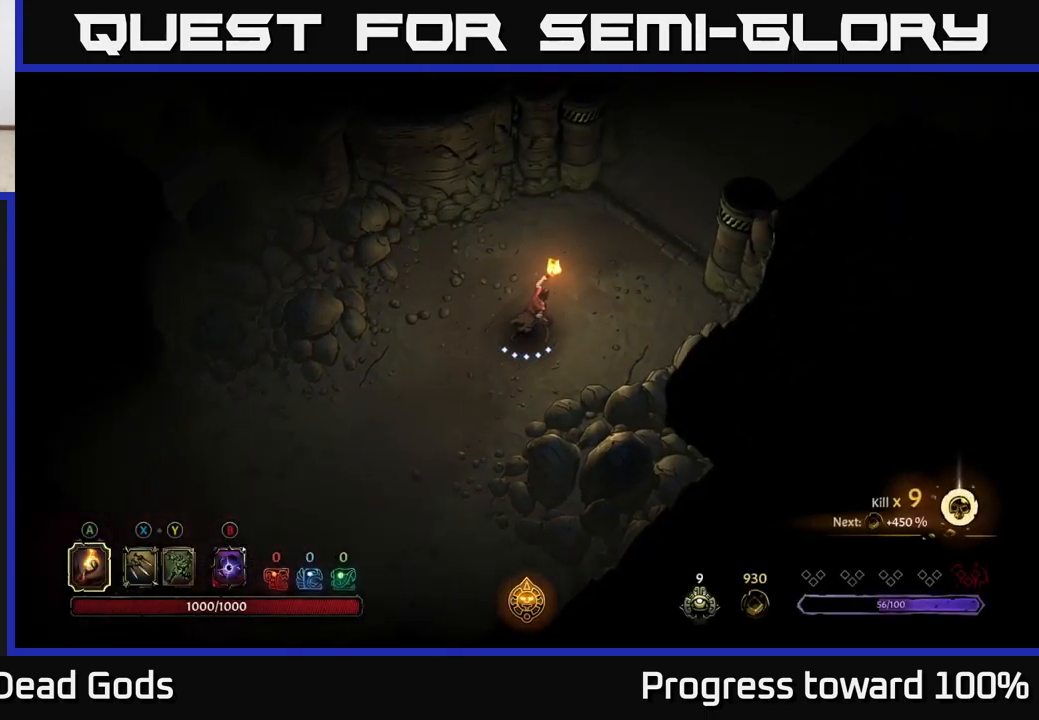
{"buttons": [], "left_stick": "up-right", "right_stick": "center", "events": []}
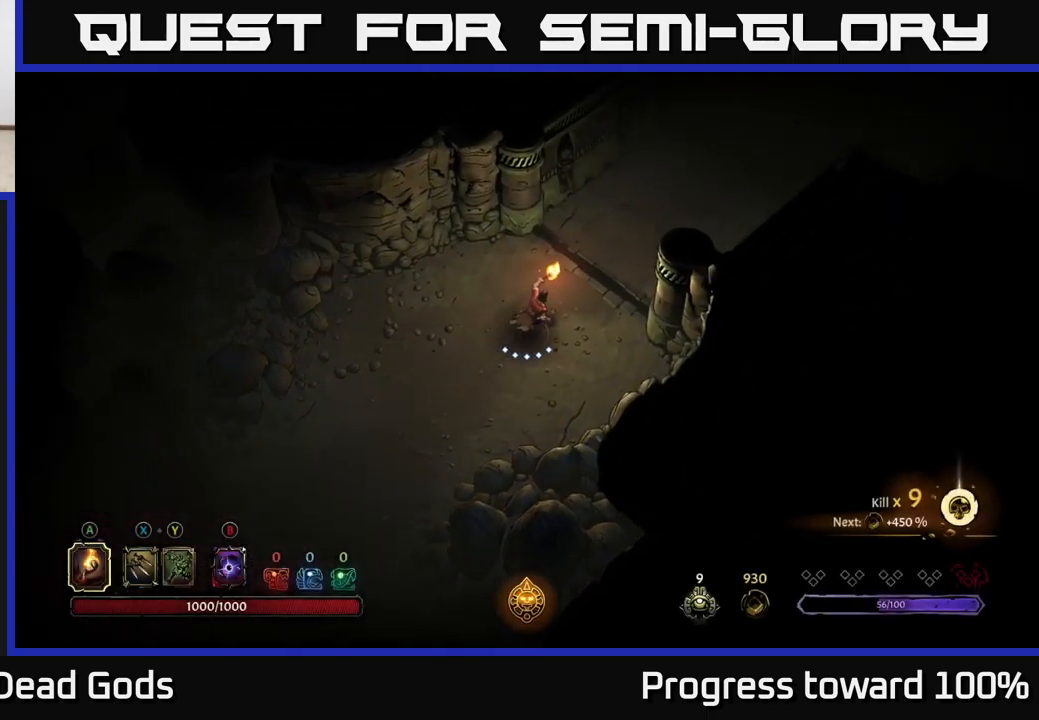
{"buttons": [], "left_stick": "up-right", "right_stick": "center", "events": []}
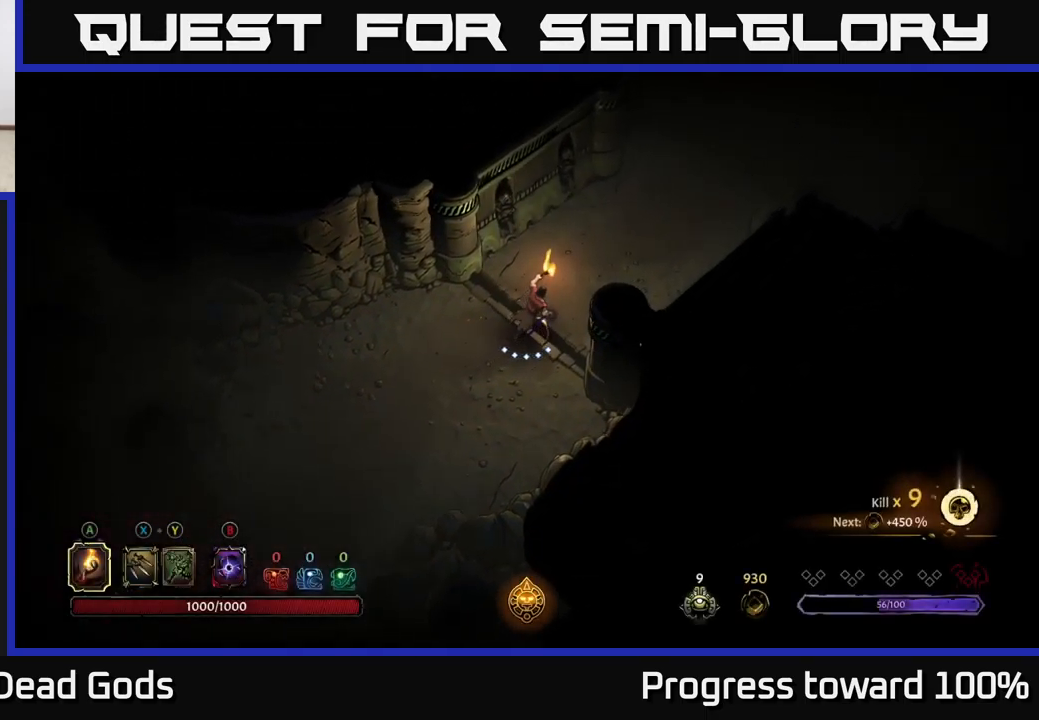
{"buttons": [], "left_stick": "up-right", "right_stick": "center", "events": []}
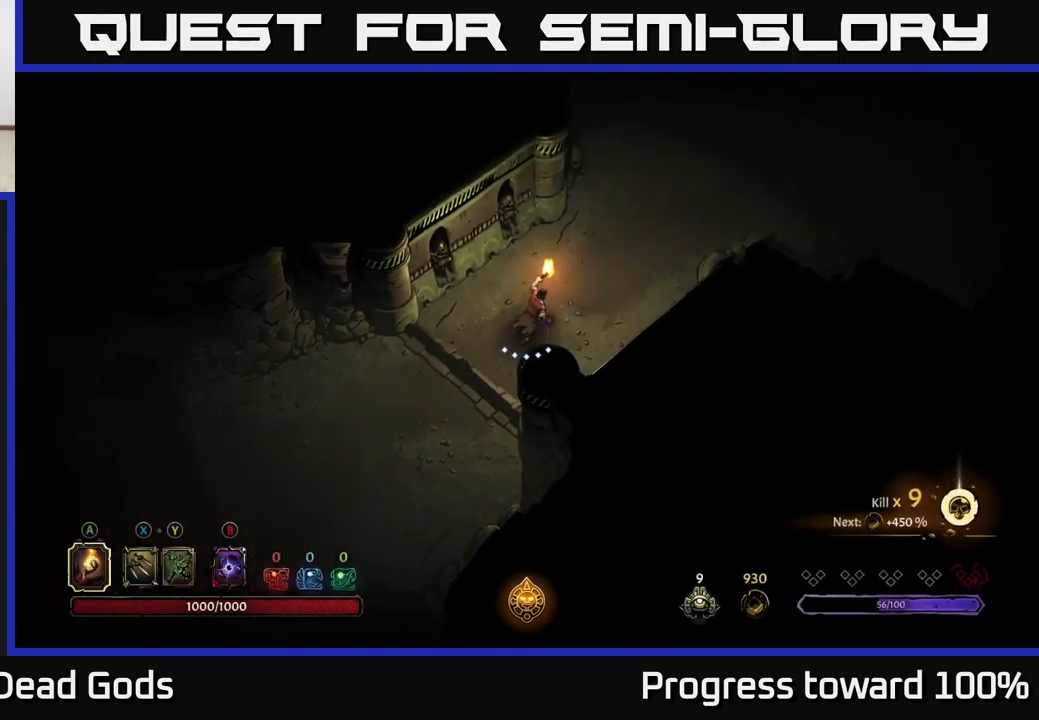
{"buttons": [], "left_stick": "up-right", "right_stick": "center", "events": []}
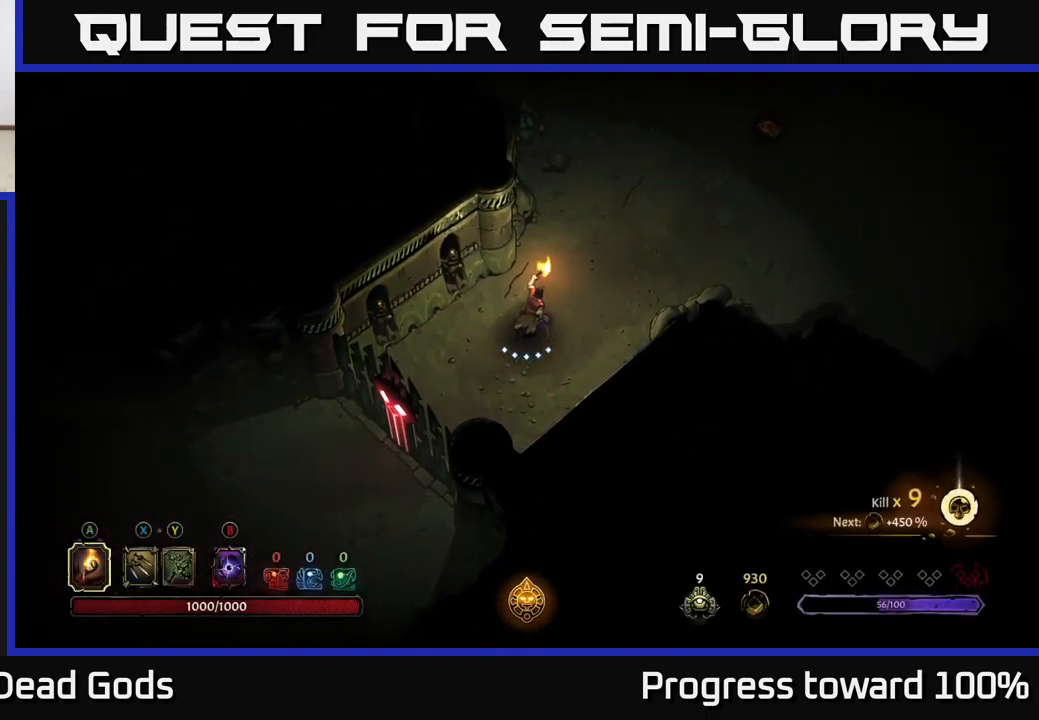
{"buttons": [], "left_stick": "up-right", "right_stick": "center", "events": []}
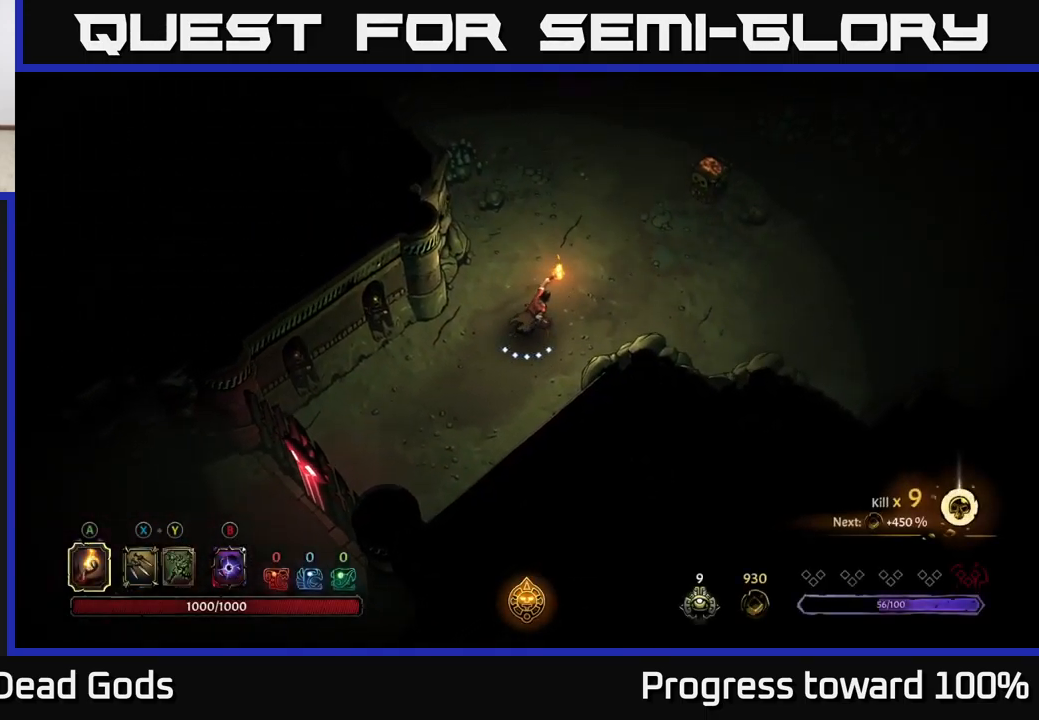
{"buttons": [], "left_stick": "up-right", "right_stick": "center", "events": []}
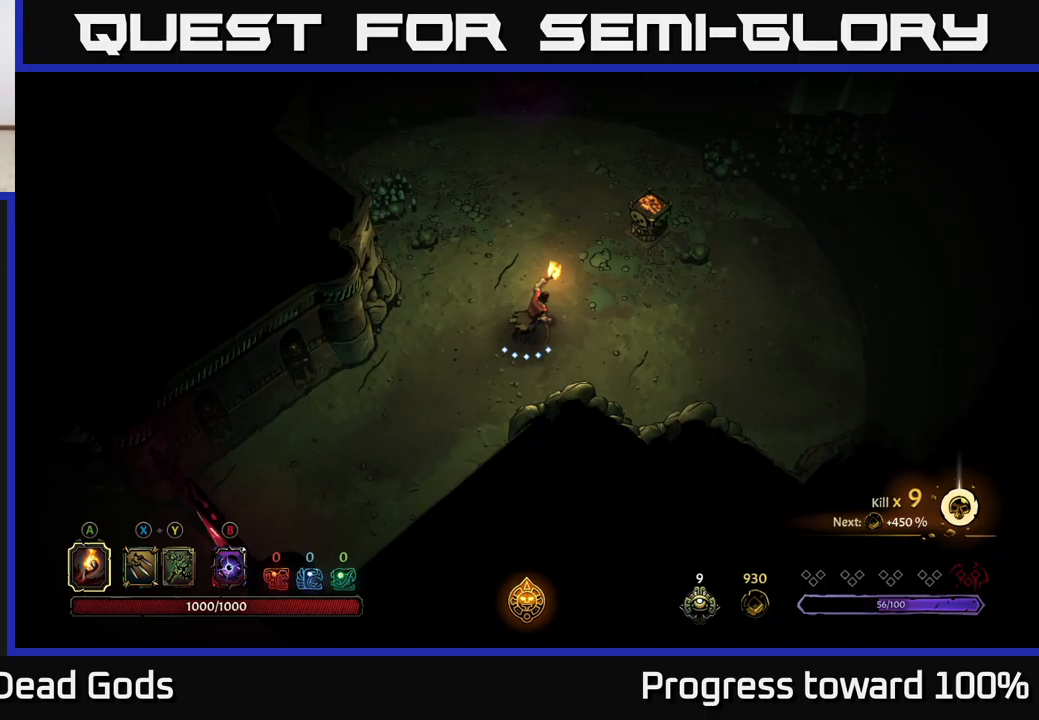
{"buttons": [], "left_stick": "up-right", "right_stick": "center", "events": [[267, "A", "down"], [400, "A", "up"]]}
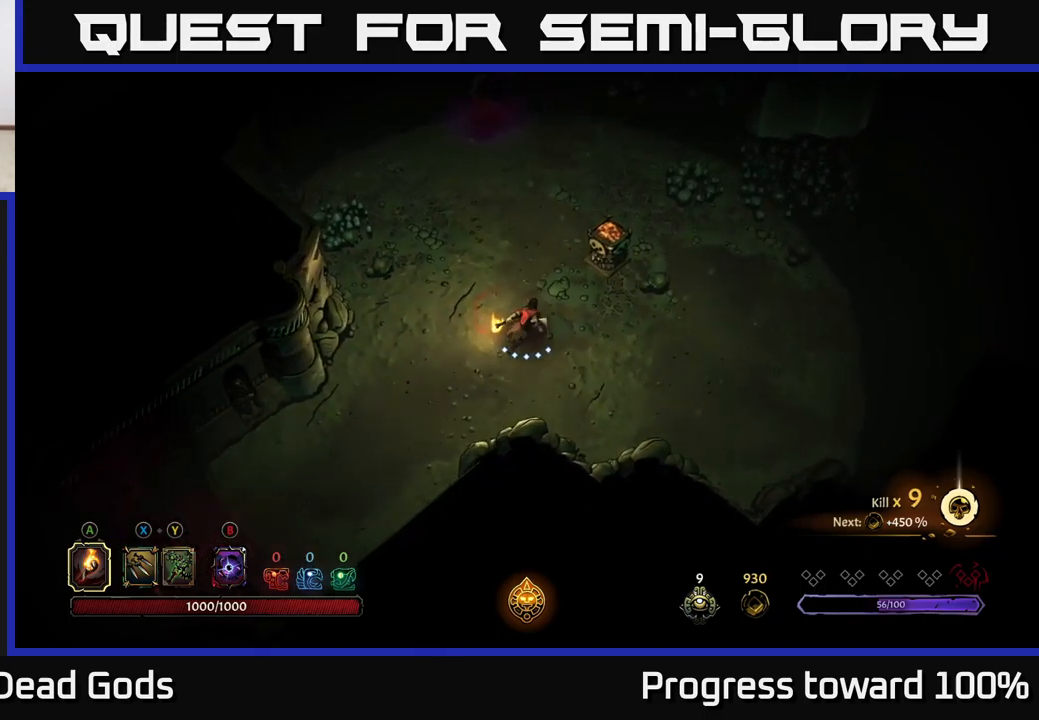
{"buttons": [], "left_stick": "left", "right_stick": "center", "events": [[117, "left_stick", "center"], [450, "left_stick", "left"]]}
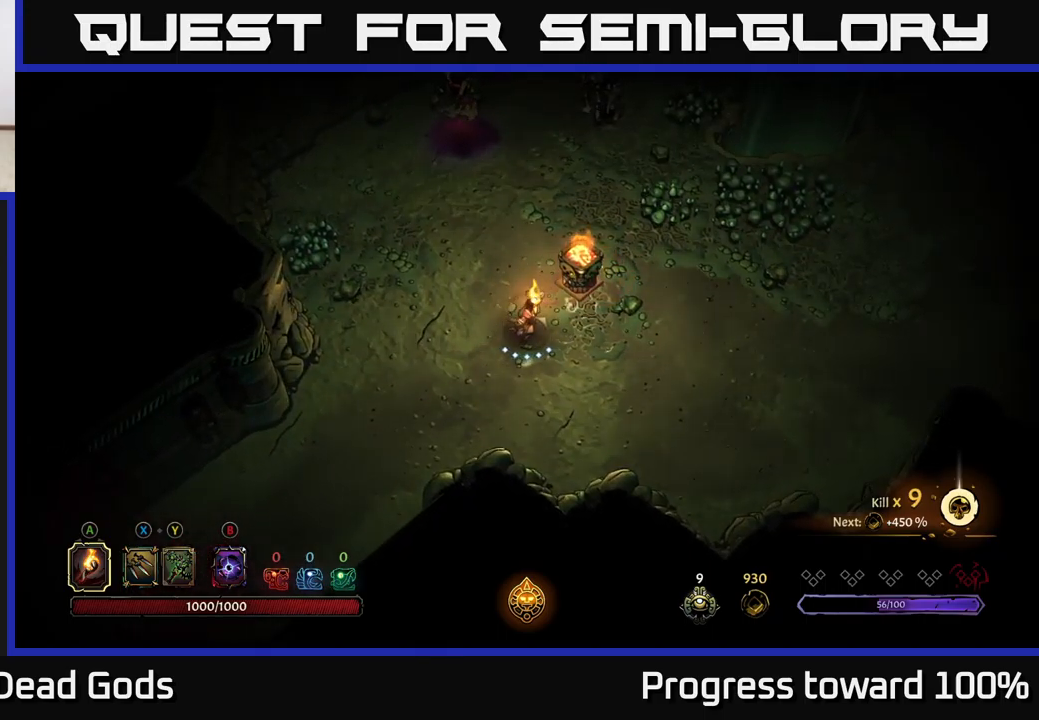
{"buttons": [], "left_stick": "center", "right_stick": "center", "events": [[150, "left_stick", "up-left"], [267, "left_stick", "up"], [467, "left_stick", "center"]]}
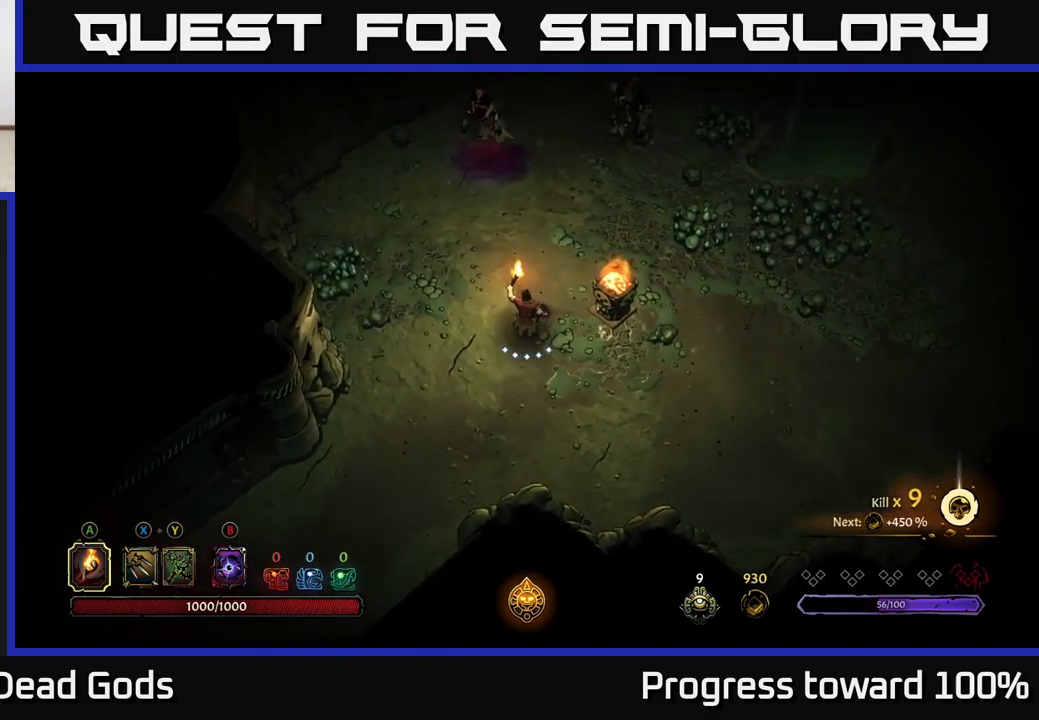
{"buttons": ["X"], "left_stick": "up", "right_stick": "center", "events": [[33, "X", "down"], [117, "X", "up"], [117, "left_stick", "up"], [250, "X", "down"], [333, "X", "up"], [450, "X", "down"]]}
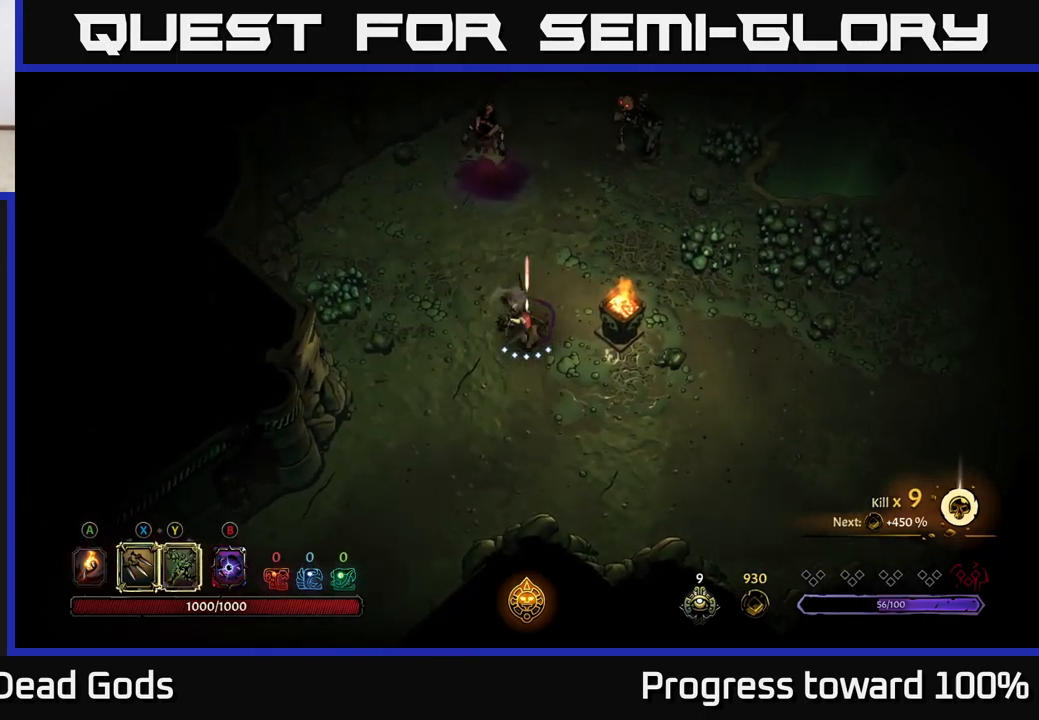
{"buttons": ["X"], "left_stick": "up", "right_stick": "center", "events": [[33, "X", "up"], [133, "X", "down"], [217, "X", "up"], [317, "X", "down"], [417, "X", "up"], [500, "X", "down"]]}
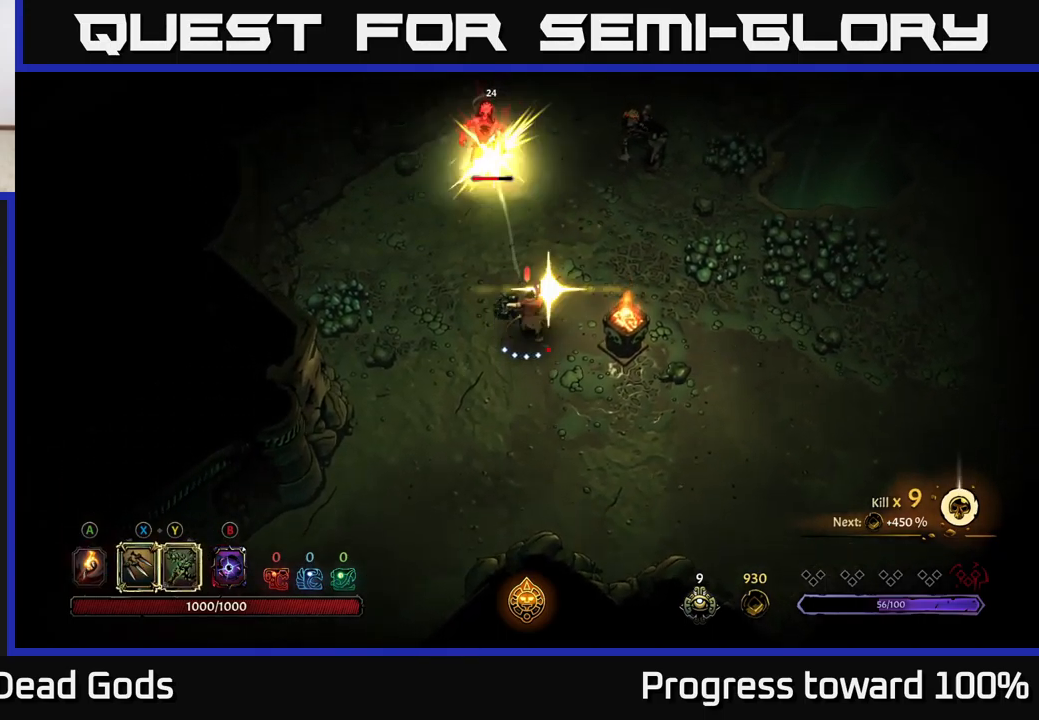
{"buttons": ["X"], "left_stick": "up", "right_stick": "center", "events": [[117, "X", "up"], [200, "X", "down"], [333, "X", "up"], [433, "X", "down"]]}
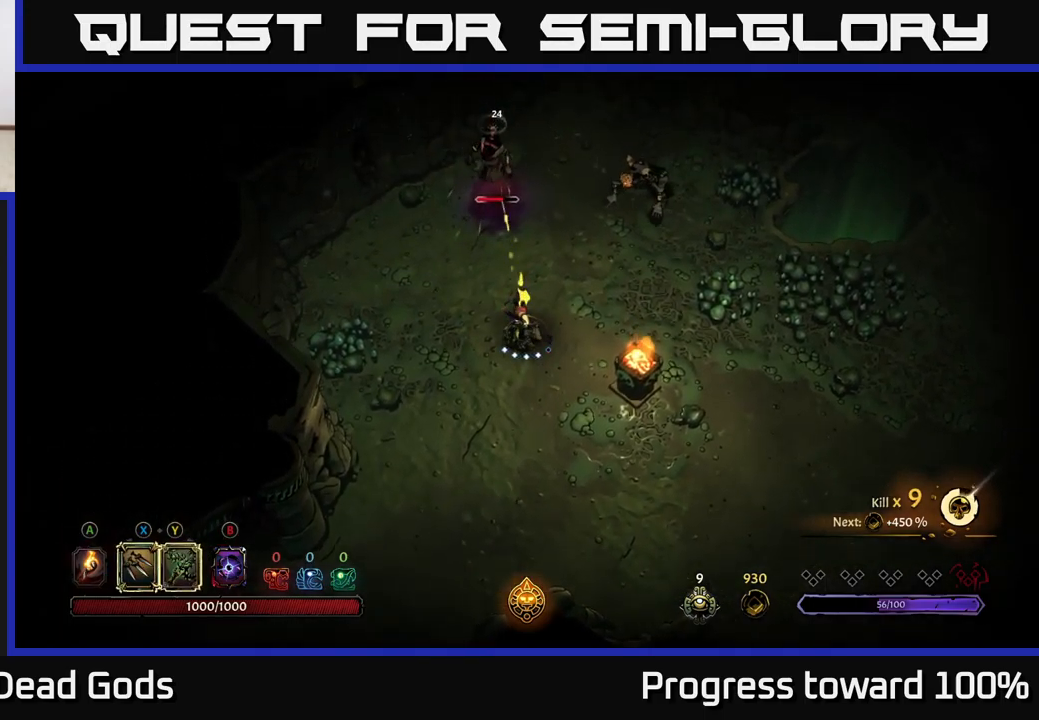
{"buttons": ["X"], "left_stick": "up-right", "right_stick": "center", "events": [[83, "X", "up"], [100, "left_stick", "center"], [383, "left_stick", "up-right"], [433, "X", "down"]]}
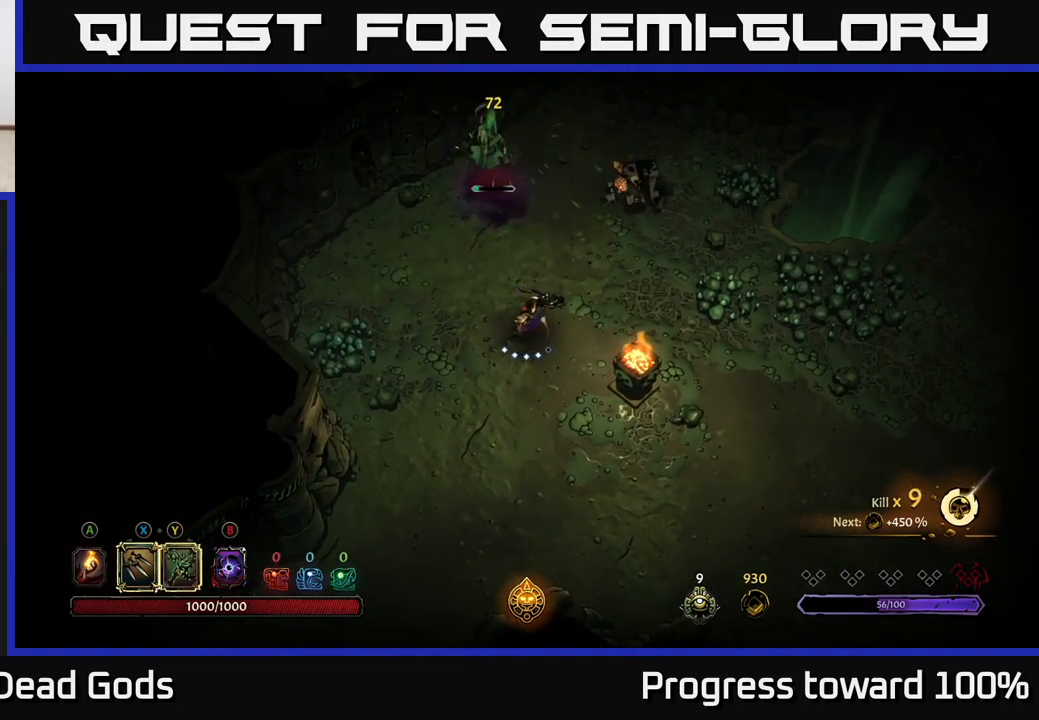
{"buttons": [], "left_stick": "up-right", "right_stick": "center", "events": [[17, "X", "up"], [133, "X", "down"], [233, "X", "up"], [383, "X", "down"], [467, "X", "up"]]}
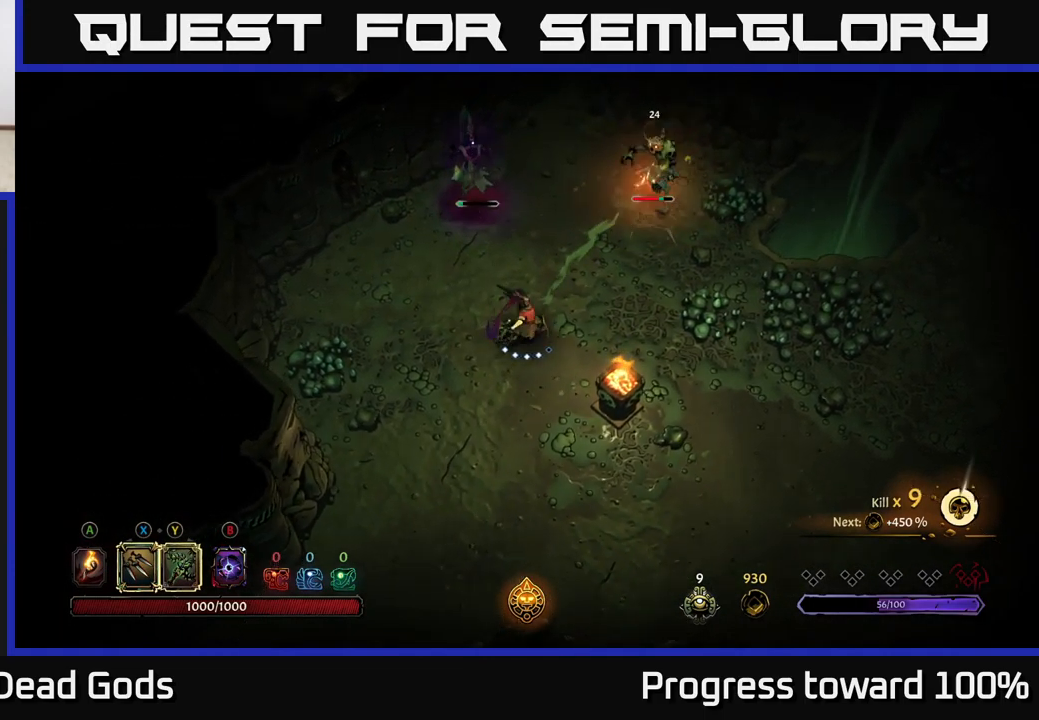
{"buttons": ["X"], "left_stick": "up-right", "right_stick": "center", "events": [[50, "X", "down"], [150, "X", "up"], [233, "X", "down"], [333, "X", "up"], [417, "X", "down"]]}
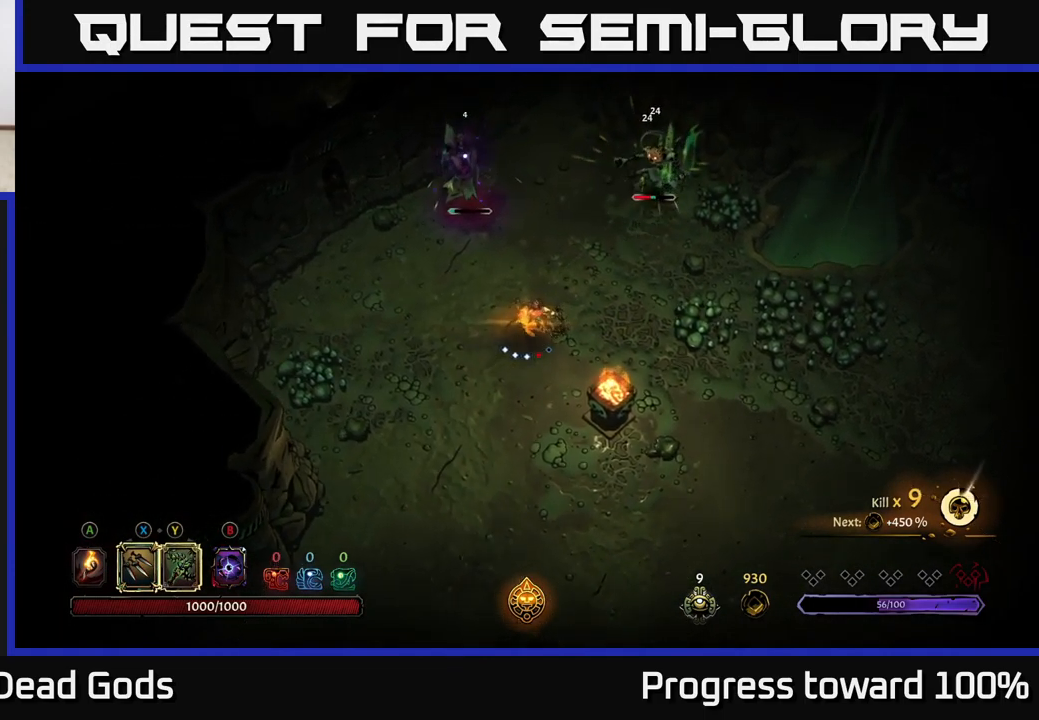
{"buttons": [], "left_stick": "down-right", "right_stick": "center", "events": [[17, "X", "up"], [400, "left_stick", "down-right"]]}
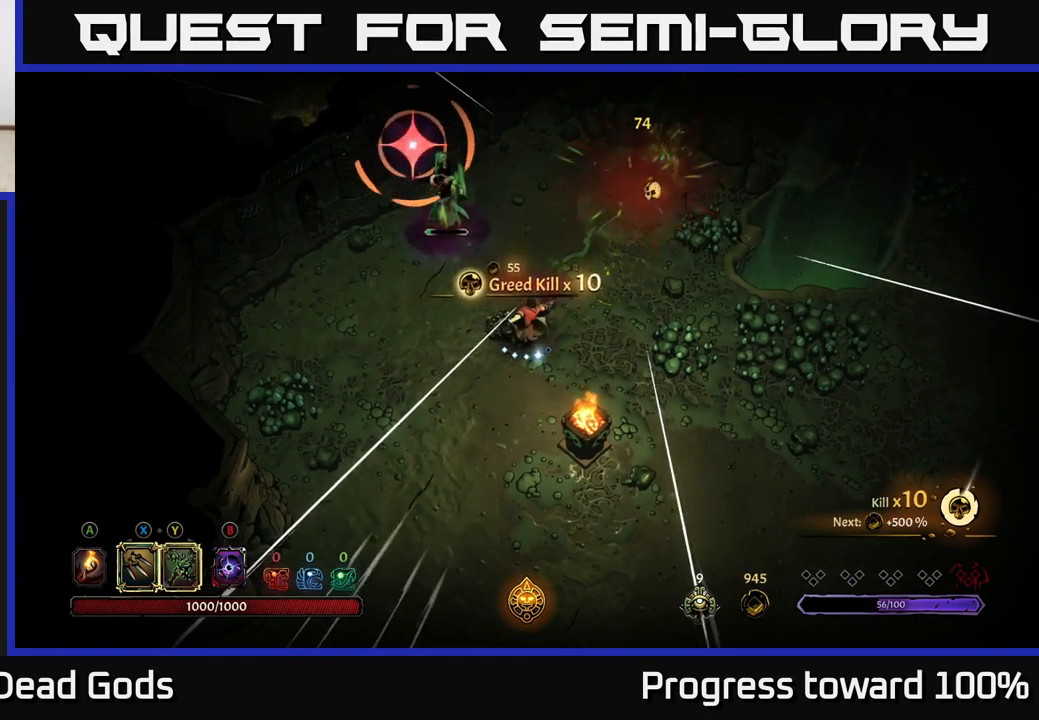
{"buttons": ["R2"], "left_stick": "up-left", "right_stick": "center", "events": [[99, "left_stick", "right"], [483, "R2", "down"], [499, "left_stick", "up-left"]]}
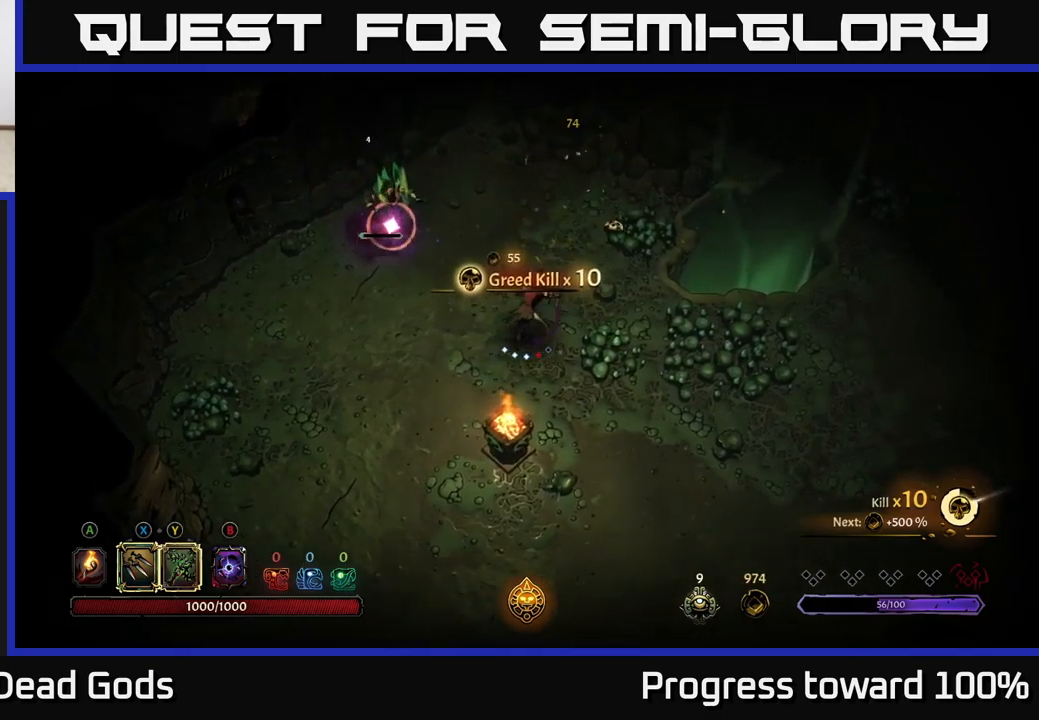
{"buttons": [], "left_stick": "up-left", "right_stick": "center", "events": [[267, "left_stick", "up"], [350, "R2", "up"], [467, "left_stick", "up-left"]]}
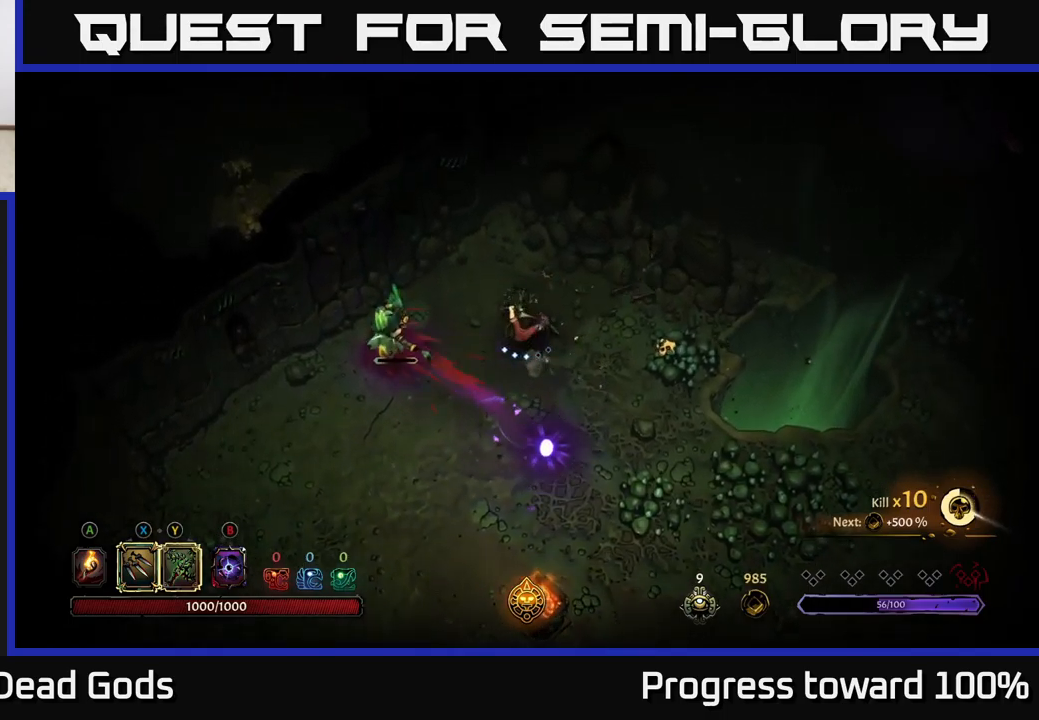
{"buttons": [], "left_stick": "left", "right_stick": "center", "events": [[17, "left_stick", "left"], [150, "X", "down"], [217, "X", "up"]]}
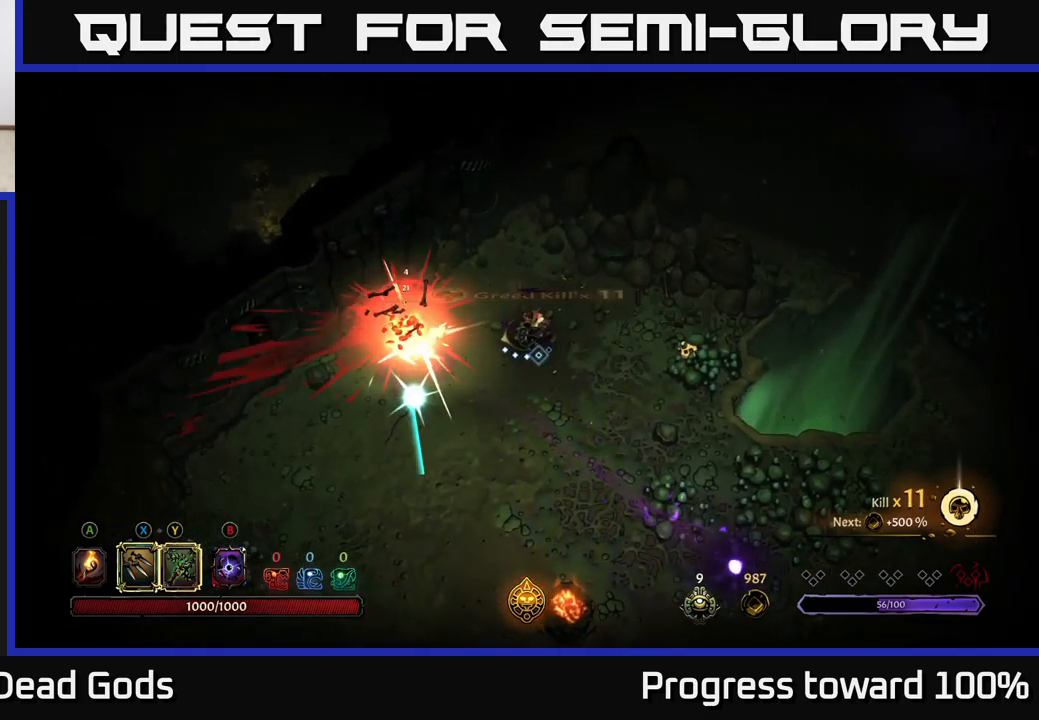
{"buttons": [], "left_stick": "left", "right_stick": "center", "events": [[83, "left_stick", "center"], [333, "left_stick", "left"]]}
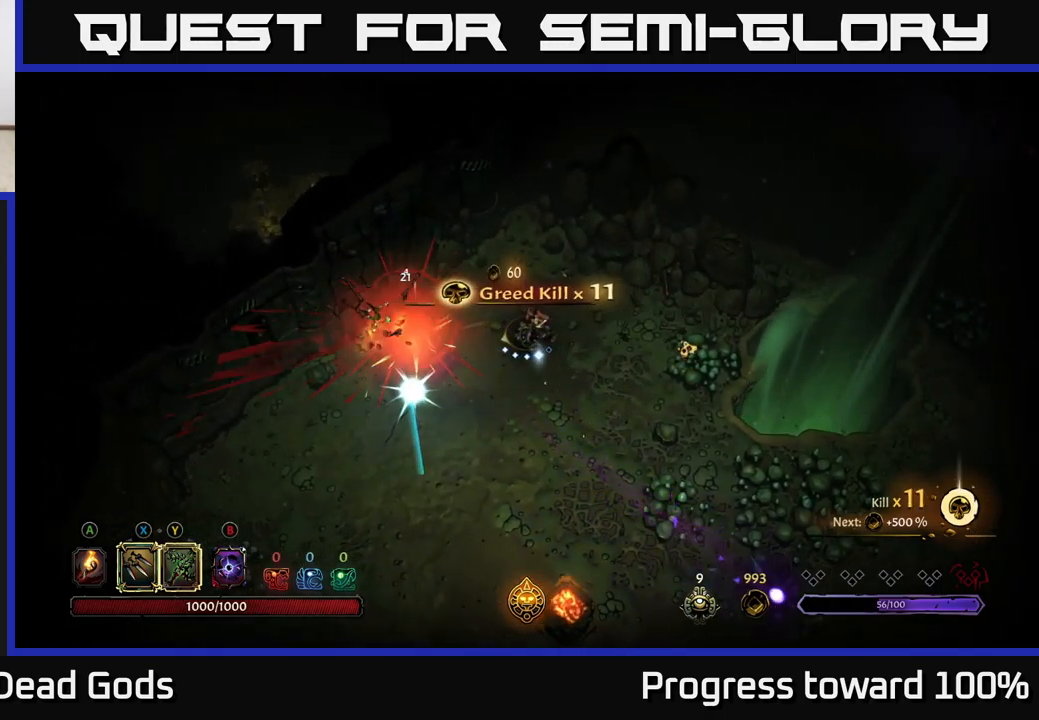
{"buttons": [], "left_stick": "down-right", "right_stick": "center", "events": [[133, "A", "down"], [217, "A", "up"], [283, "left_stick", "down"], [350, "left_stick", "down-right"]]}
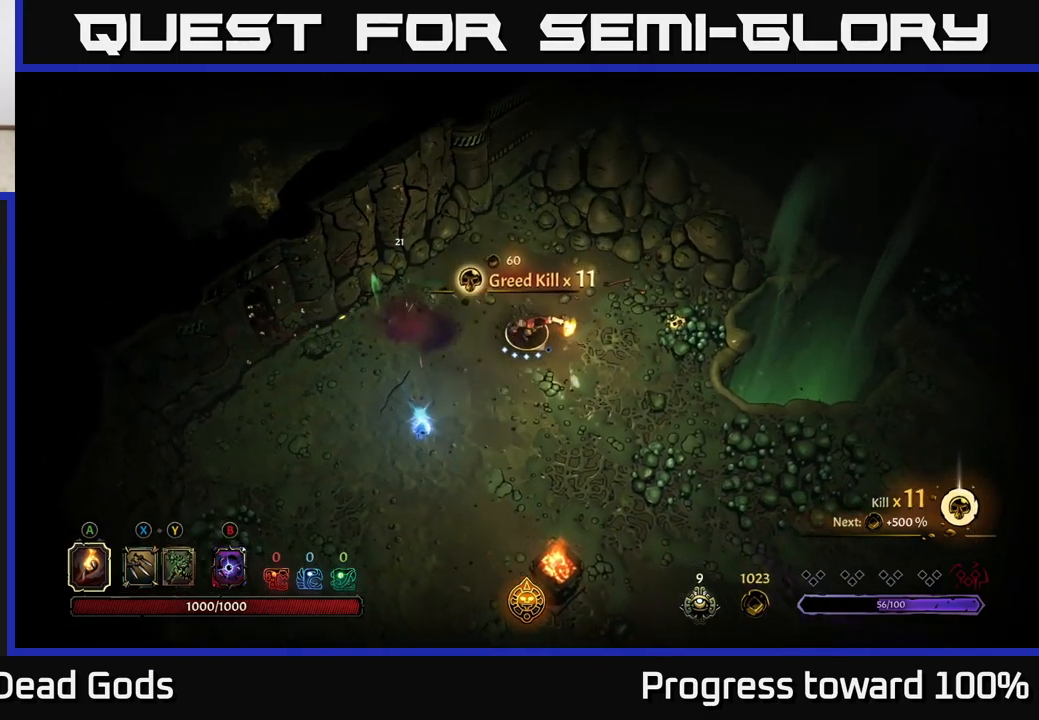
{"buttons": ["B"], "left_stick": "up-left", "right_stick": "center", "events": [[450, "left_stick", "up-left"], [500, "B", "down"]]}
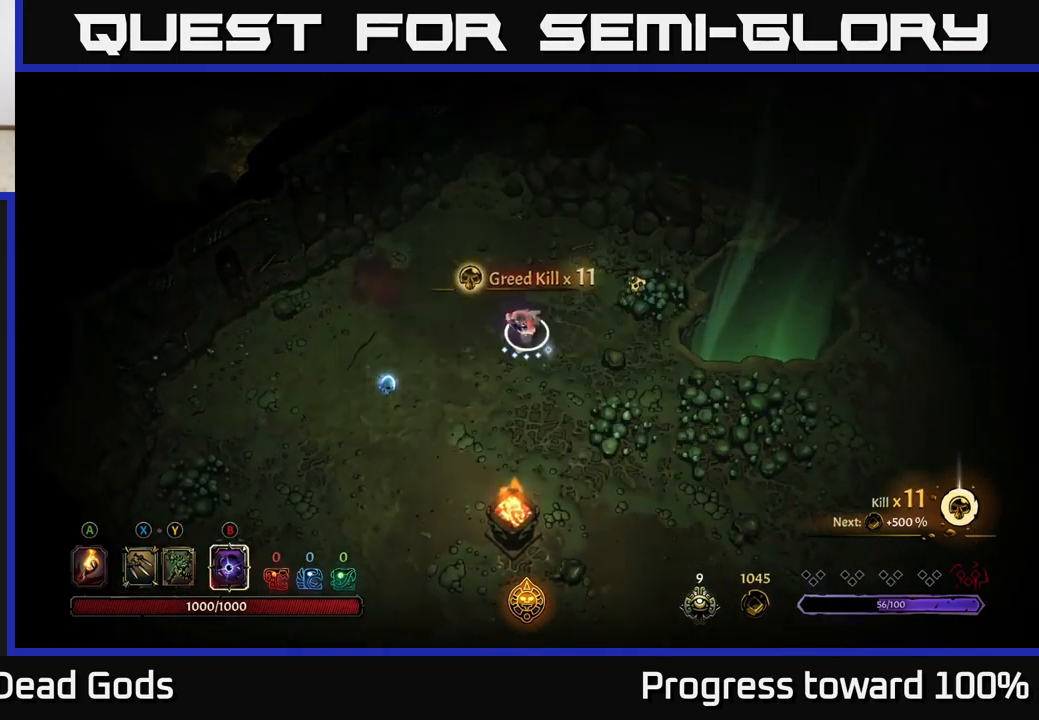
{"buttons": [], "left_stick": "up-left", "right_stick": "center", "events": [[50, "B", "up"], [117, "B", "down"], [167, "B", "up"]]}
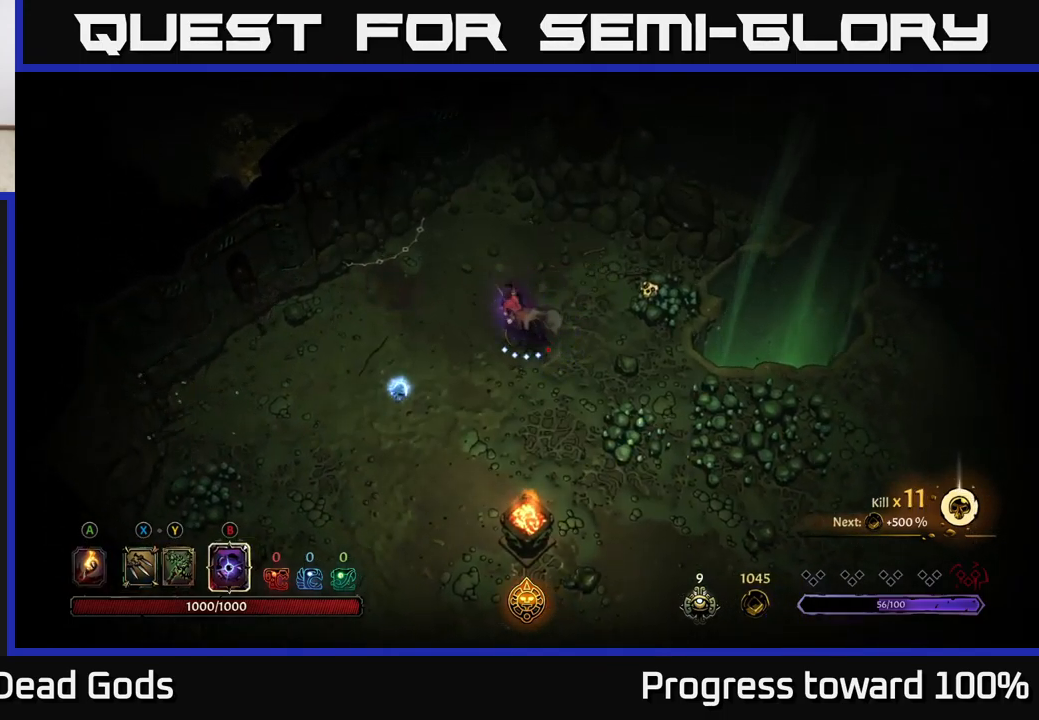
{"buttons": [], "left_stick": "center", "right_stick": "center", "events": [[283, "left_stick", "center"]]}